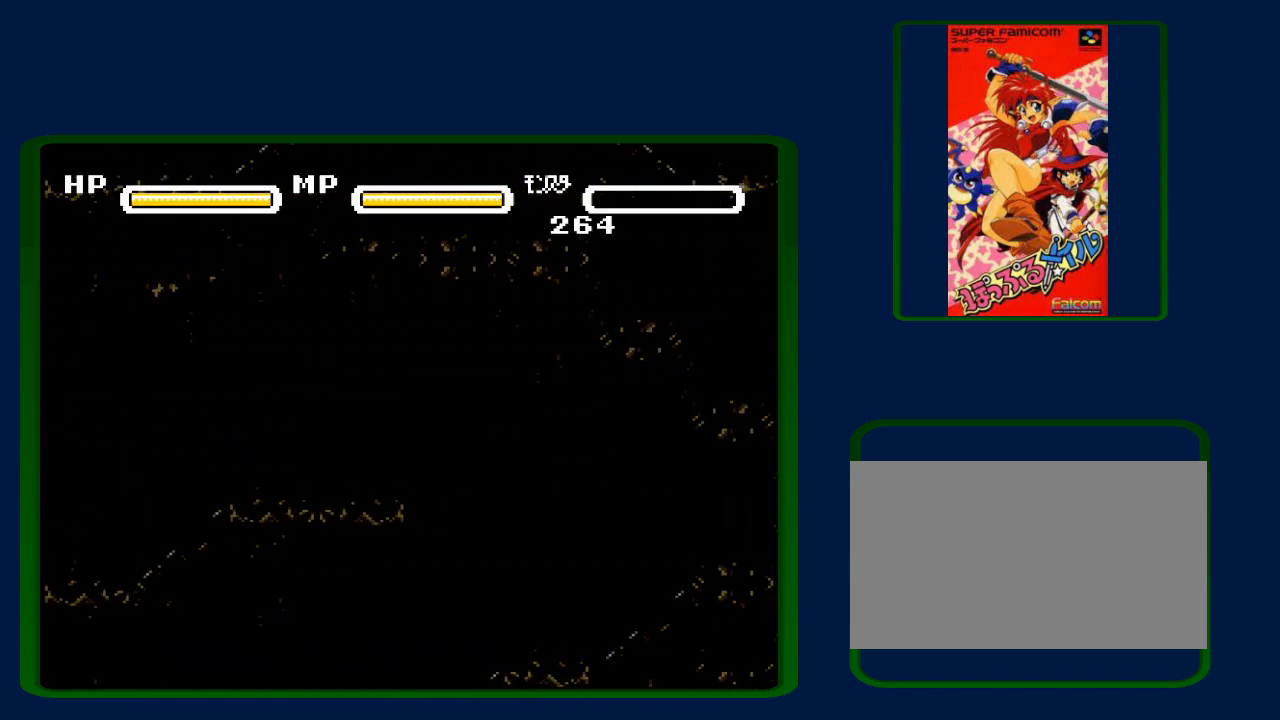
Gameplay with a controller (Nintendo layout); each line is a JSON object with the inputs held at the frame after it. "events" lists button and stick changes between this image and that frame as [ms after this image, input, new state], when the widget could be followed in between. Not read: L3 R3.
{"buttons": ["DPAD_UP", "DPAD_RIGHT"], "events": [[33, "Y", "up"], [117, "Y", "down"], [183, "Y", "up"], [250, "Y", "down"], [433, "Y", "up"]]}
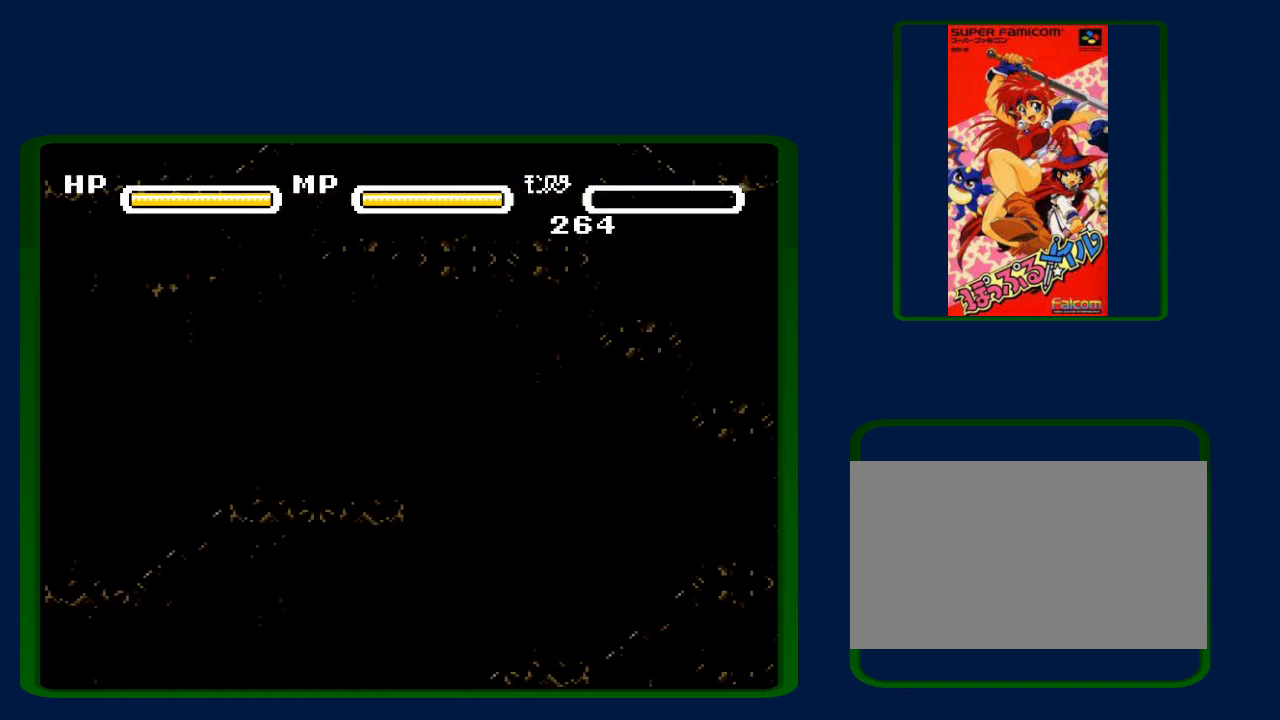
{"buttons": ["DPAD_UP", "DPAD_RIGHT"], "events": [[17, "Y", "down"], [83, "Y", "up"], [183, "Y", "down"], [250, "Y", "up"], [317, "Y", "down"], [367, "Y", "up"], [433, "Y", "down"], [500, "Y", "up"]]}
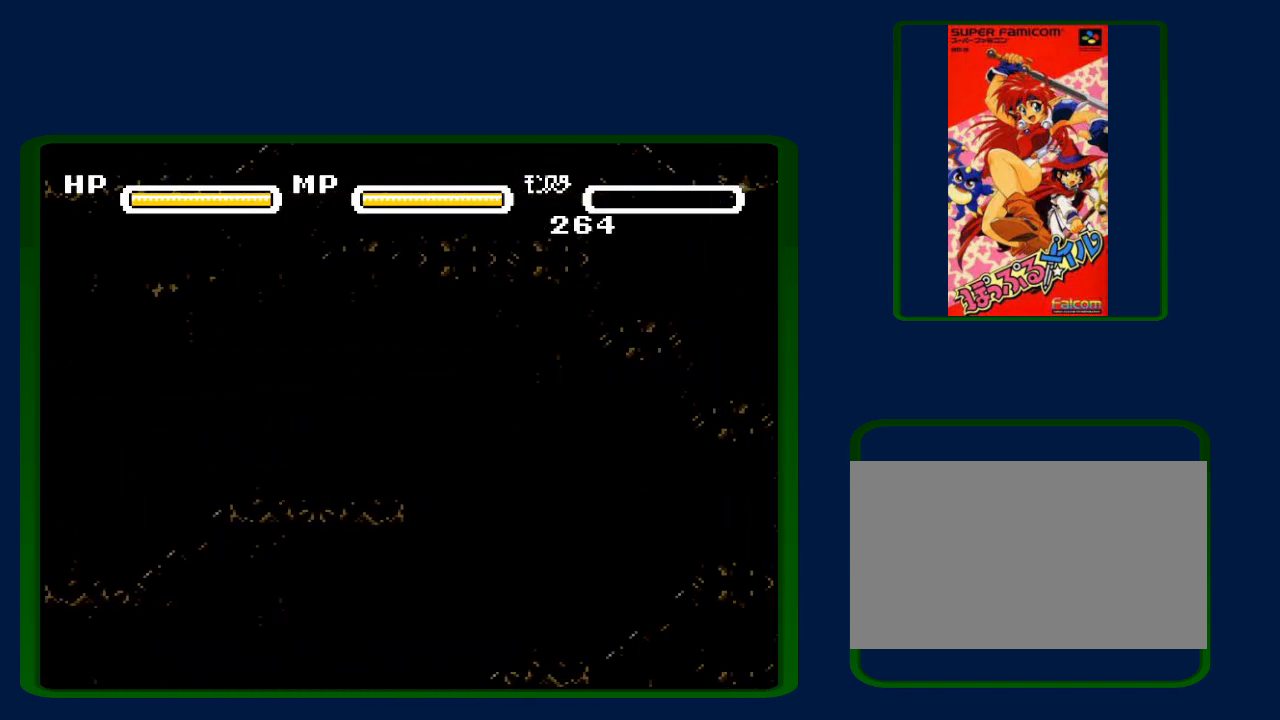
{"buttons": ["Y", "DPAD_UP", "DPAD_RIGHT"], "events": [[67, "Y", "down"], [150, "Y", "up"], [217, "Y", "down"], [283, "Y", "up"], [333, "Y", "down"], [400, "Y", "up"], [500, "Y", "down"]]}
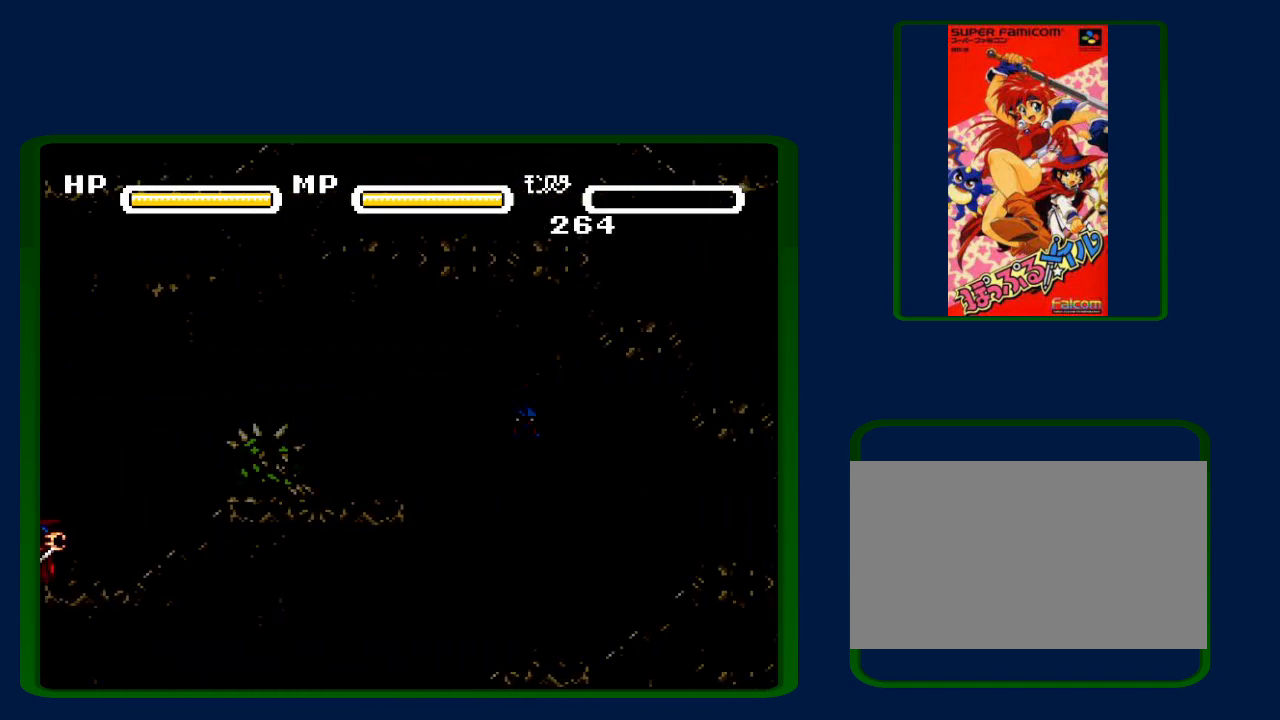
{"buttons": ["DPAD_UP", "DPAD_RIGHT"], "events": [[50, "Y", "up"], [150, "Y", "down"], [217, "Y", "up"], [283, "Y", "down"], [467, "Y", "up"]]}
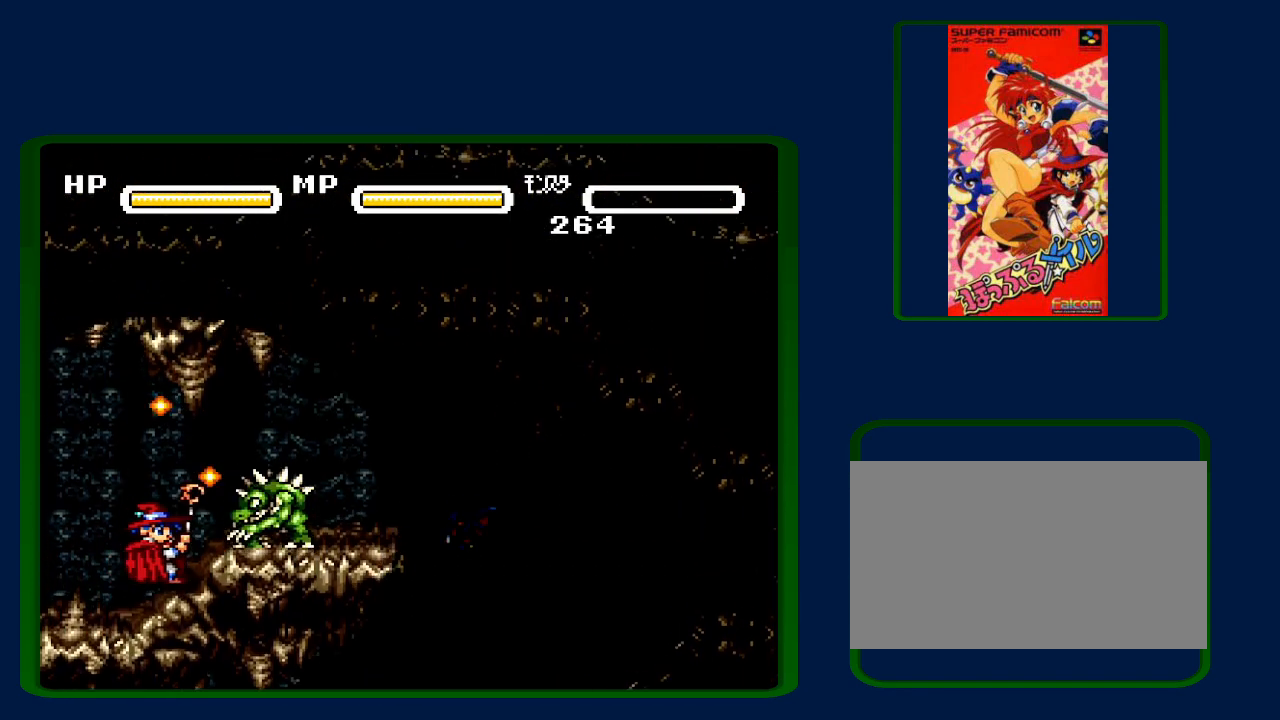
{"buttons": ["DPAD_UP", "DPAD_RIGHT"], "events": [[67, "Y", "down"], [133, "Y", "up"], [300, "Y", "down"], [367, "Y", "up"], [417, "Y", "down"], [500, "Y", "up"]]}
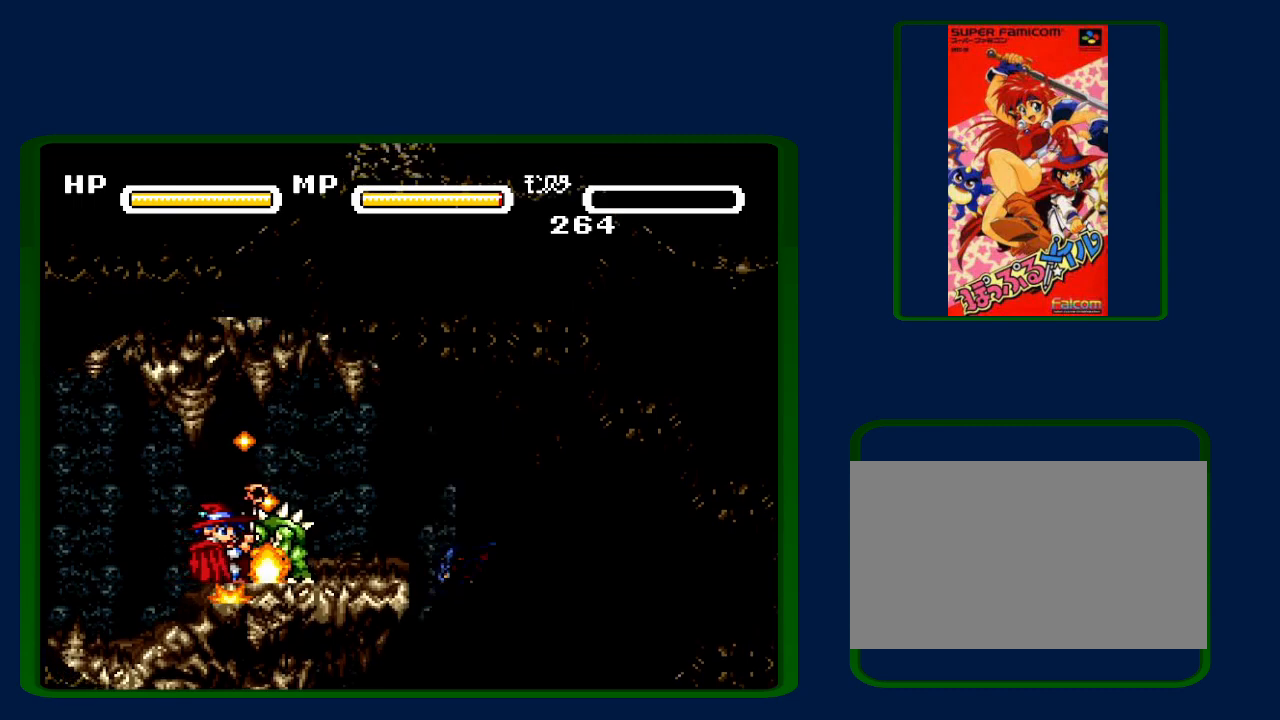
{"buttons": ["DPAD_UP", "DPAD_RIGHT"], "events": []}
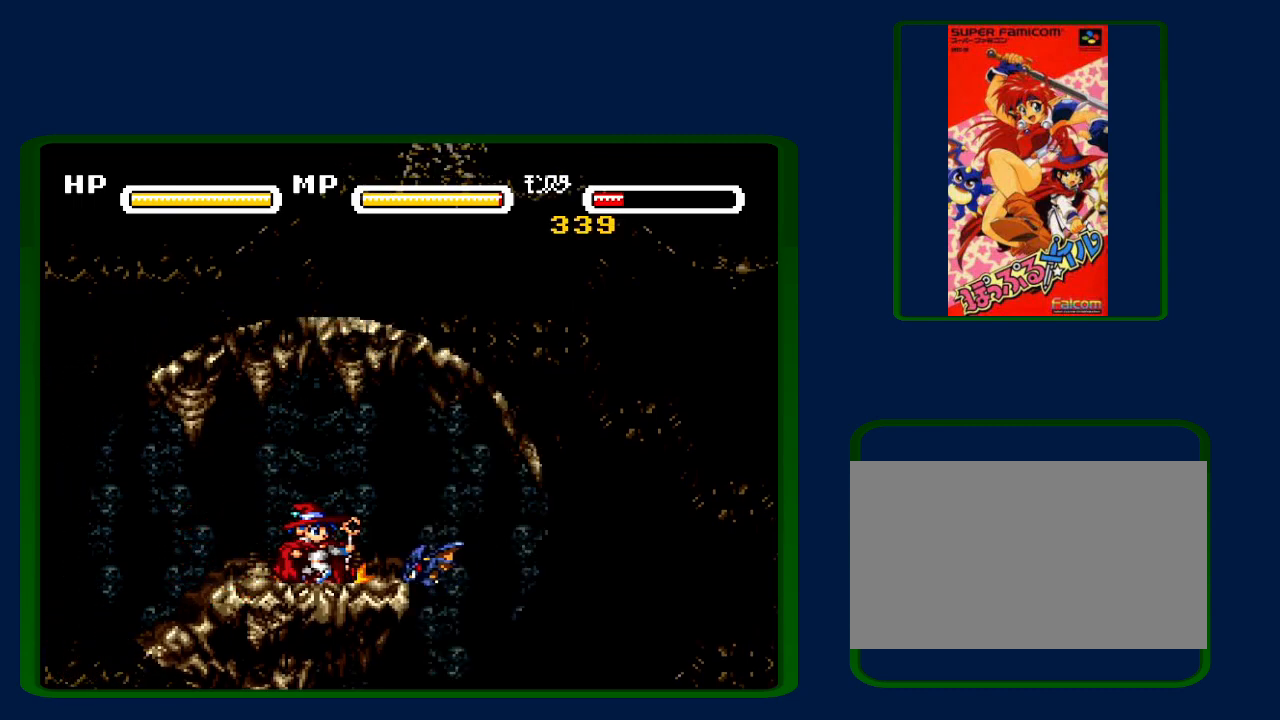
{"buttons": ["DPAD_UP", "DPAD_RIGHT"], "events": [[117, "Y", "down"], [217, "Y", "up"]]}
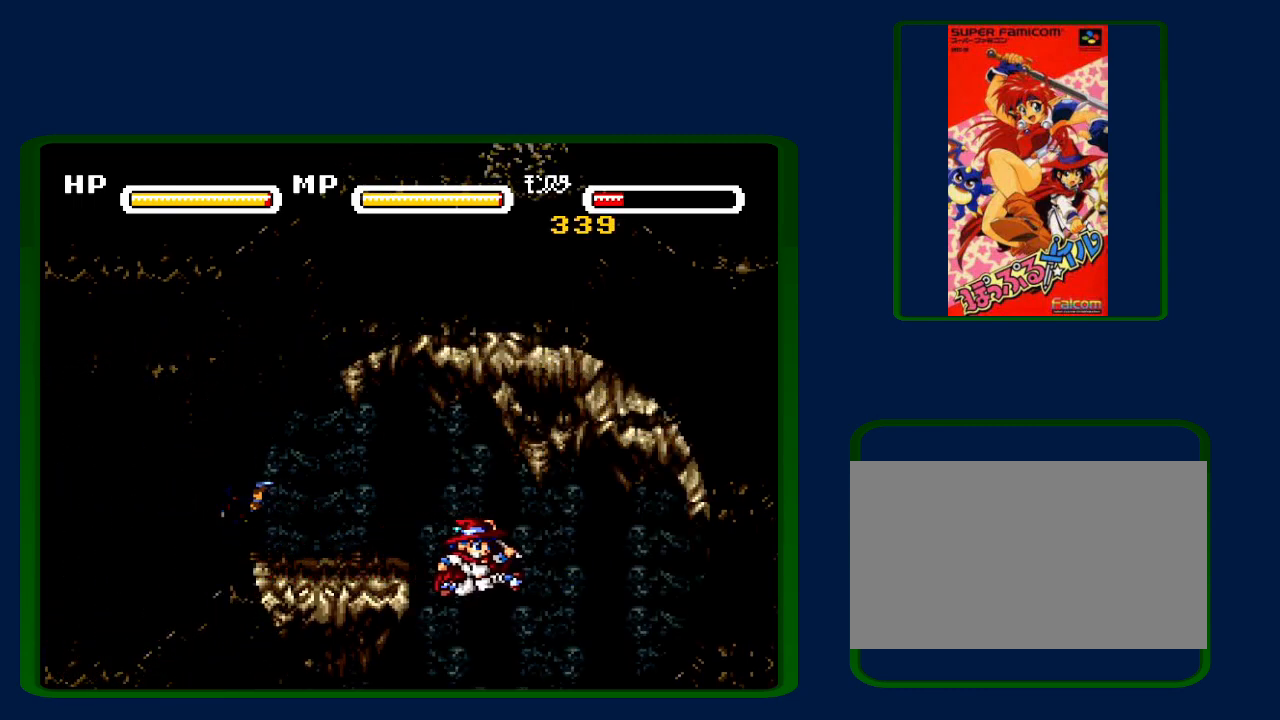
{"buttons": ["DPAD_LEFT"], "events": [[83, "DPAD_LEFT", "down"], [83, "DPAD_RIGHT", "up"], [83, "DPAD_UP", "up"]]}
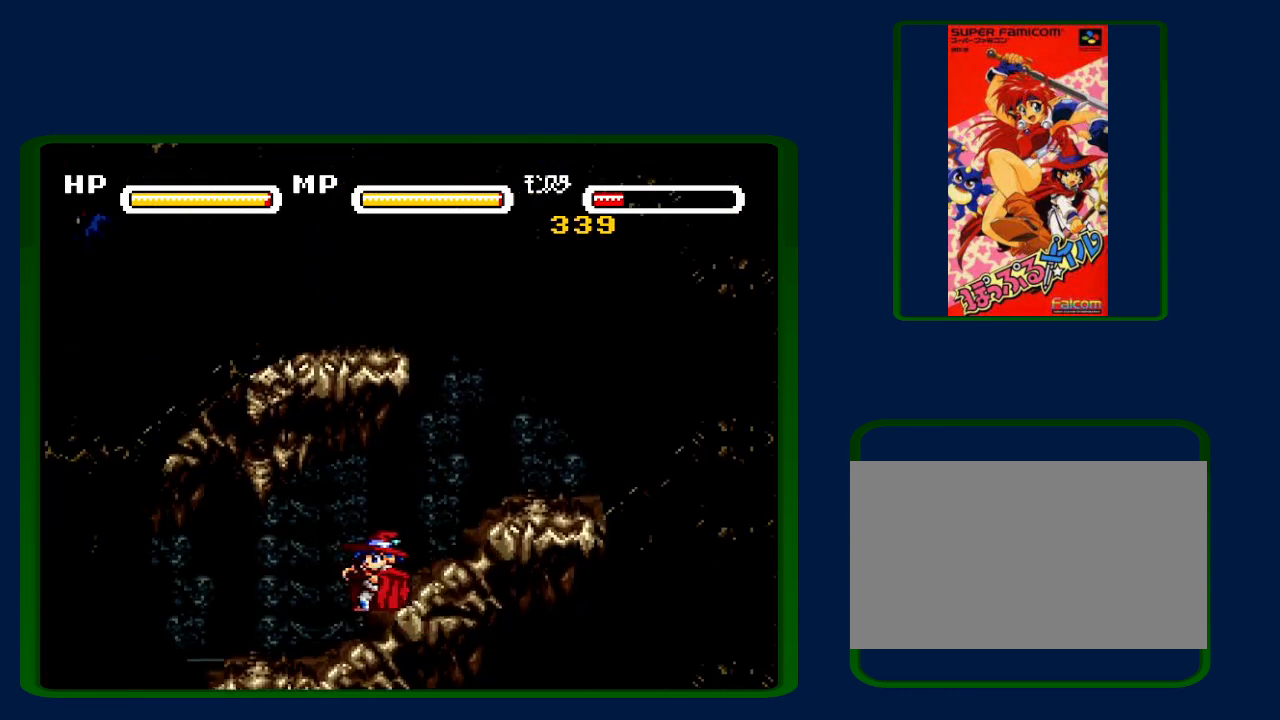
{"buttons": ["DPAD_LEFT"], "events": []}
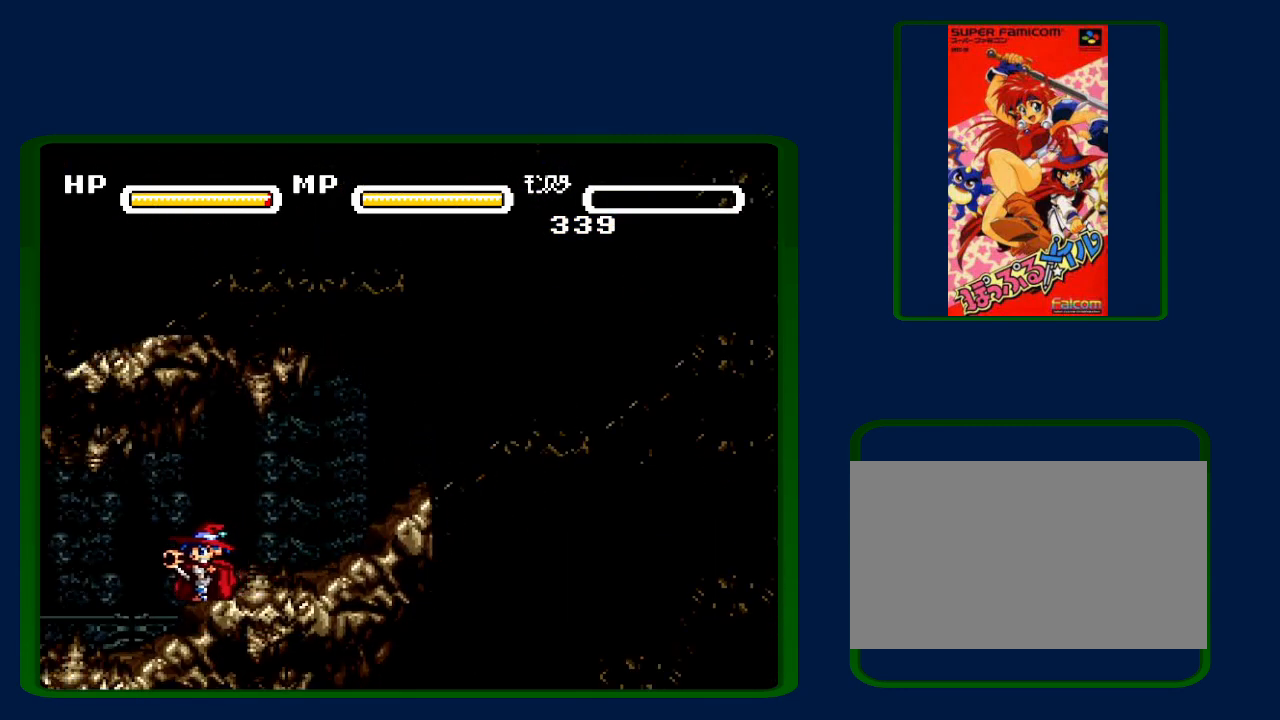
{"buttons": ["DPAD_LEFT"], "events": []}
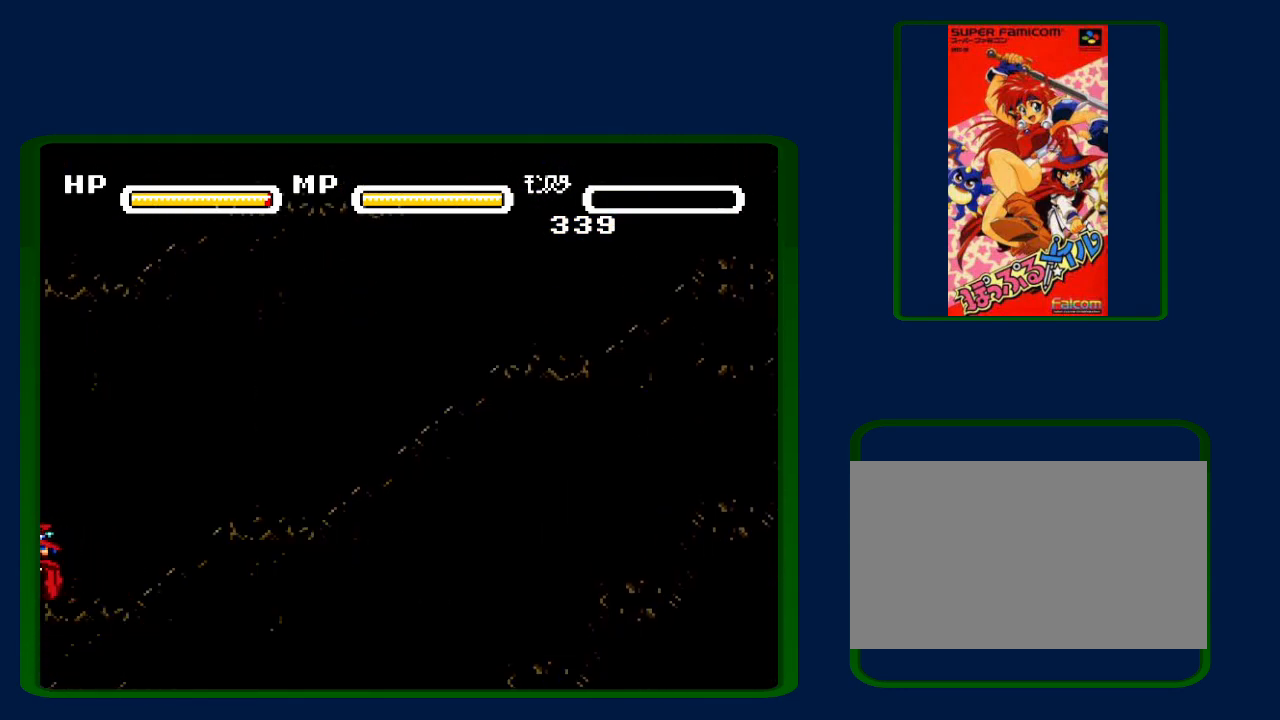
{"buttons": ["DPAD_LEFT"], "events": []}
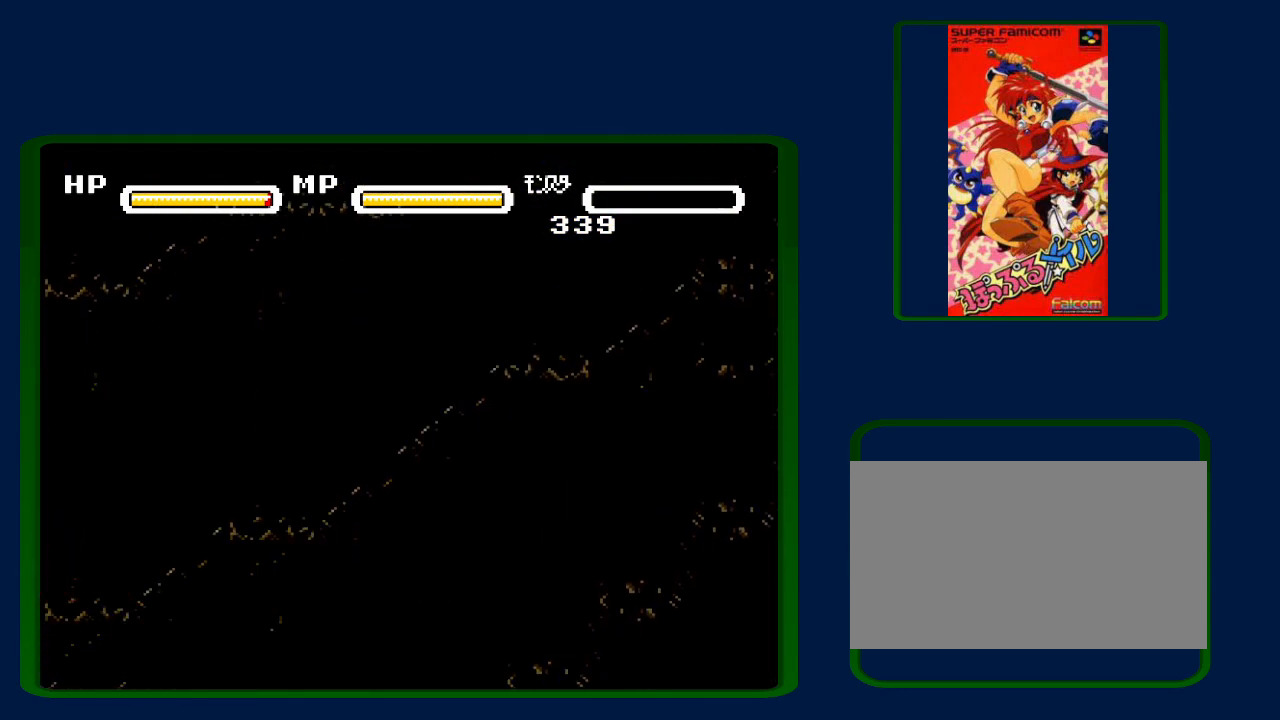
{"buttons": ["DPAD_LEFT"], "events": []}
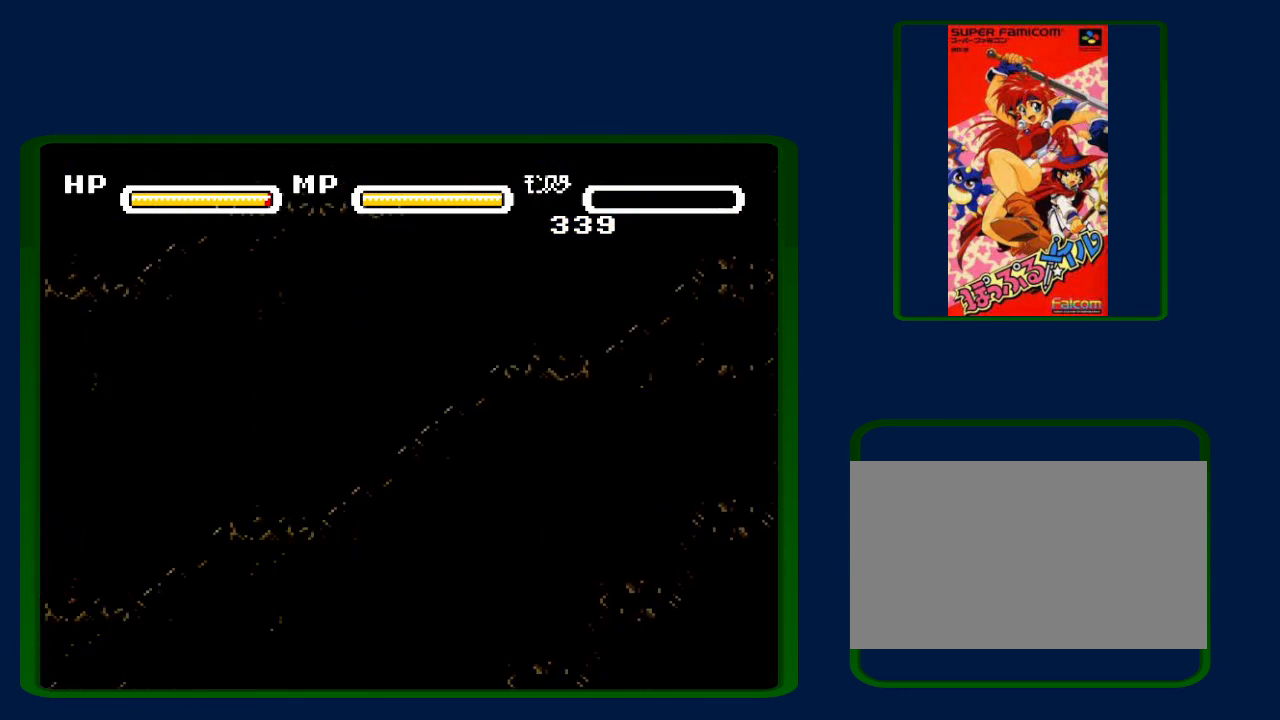
{"buttons": ["DPAD_LEFT"], "events": []}
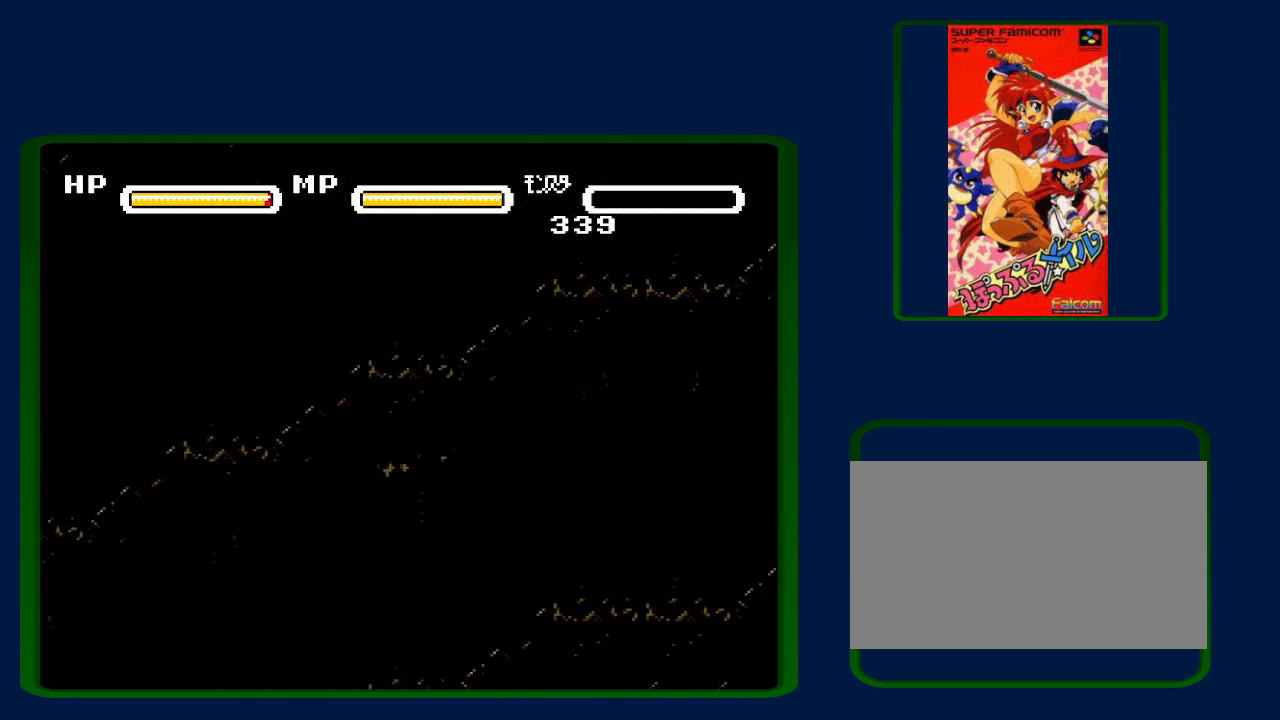
{"buttons": ["DPAD_LEFT"], "events": []}
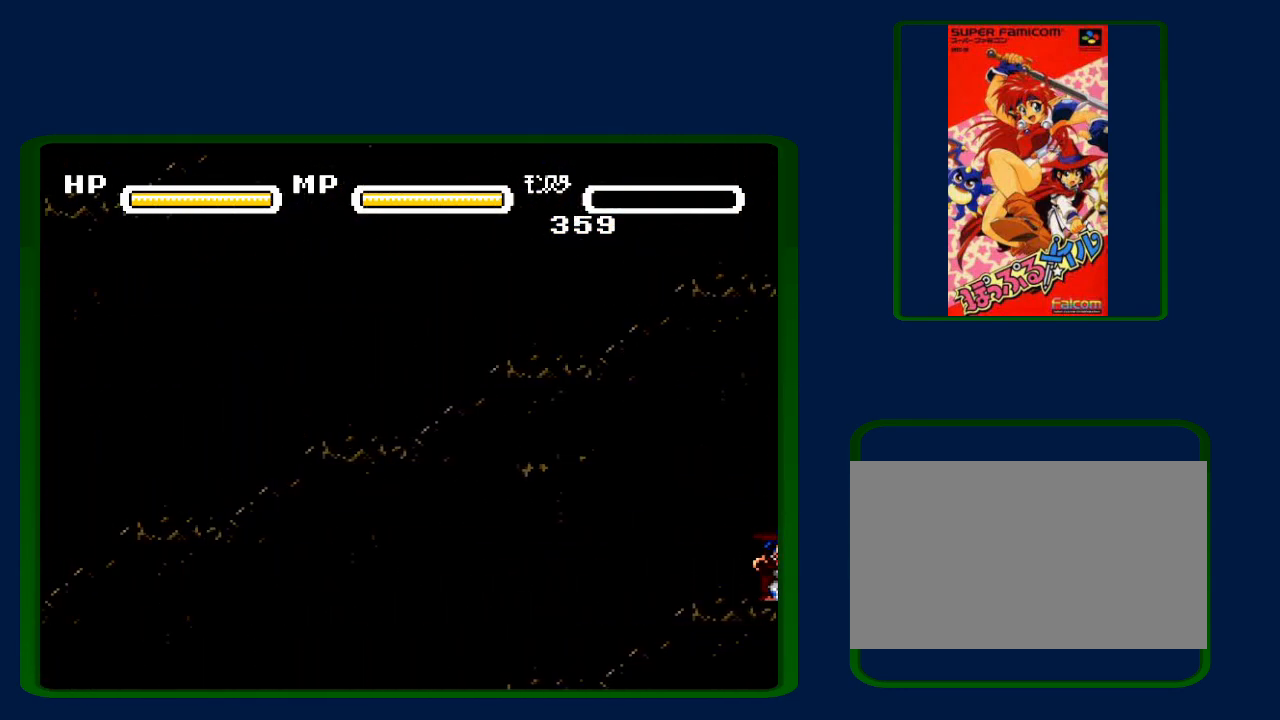
{"buttons": ["DPAD_LEFT"], "events": []}
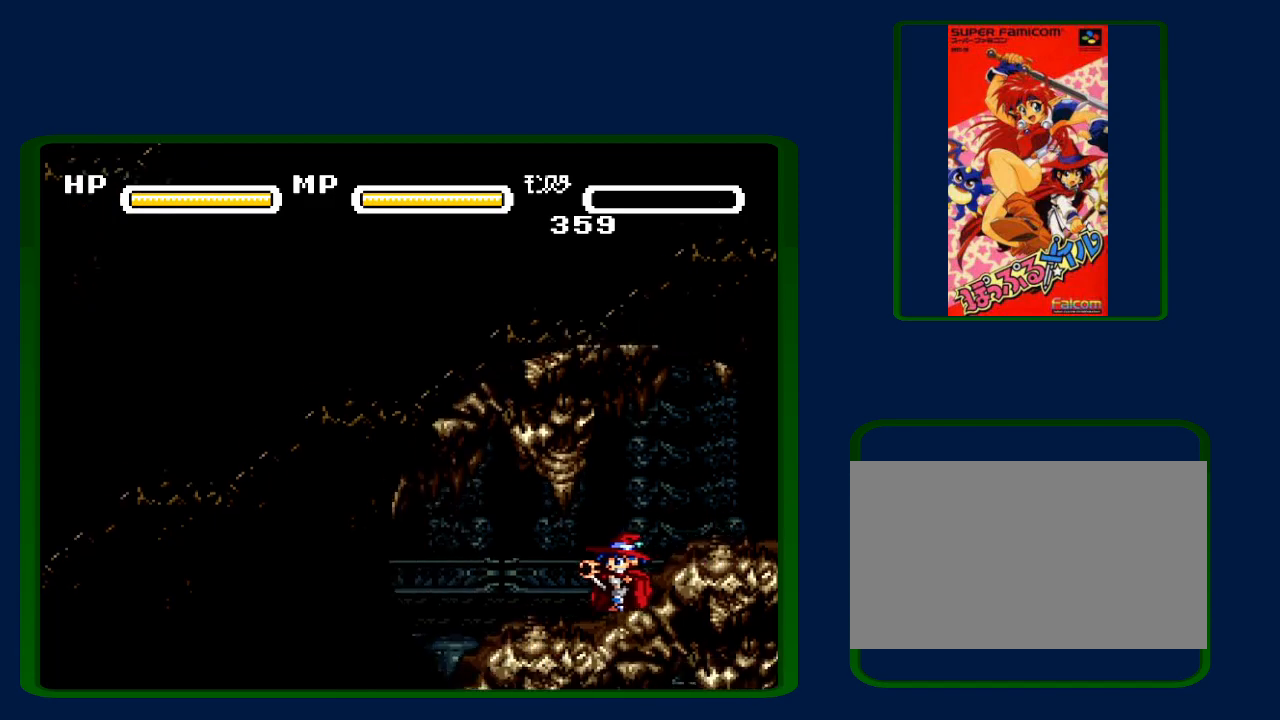
{"buttons": ["DPAD_LEFT"], "events": []}
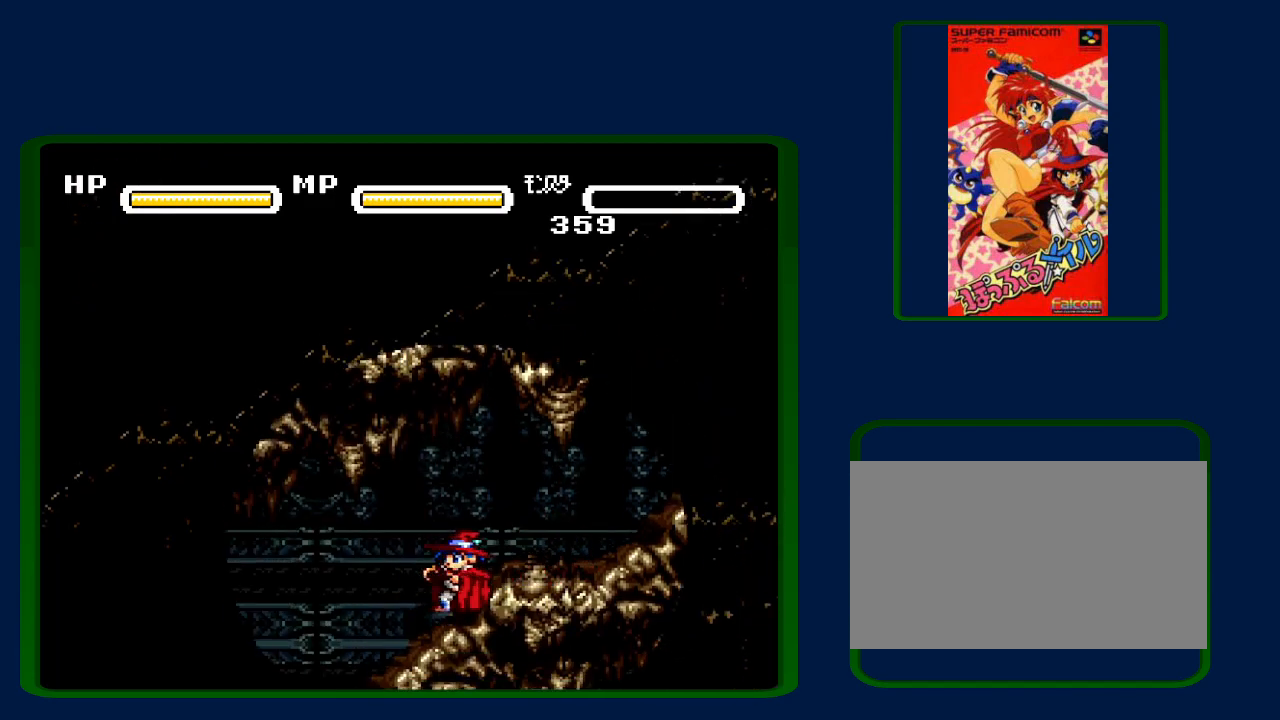
{"buttons": ["DPAD_LEFT"], "events": []}
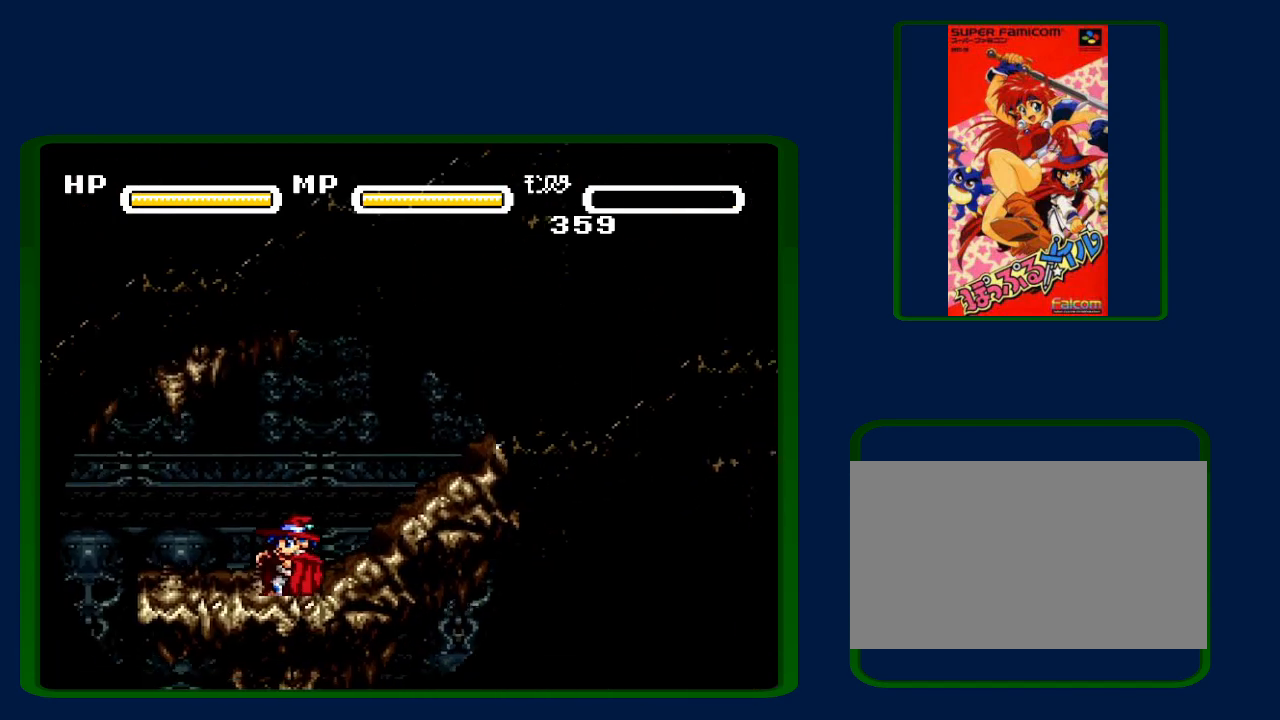
{"buttons": ["DPAD_LEFT"], "events": []}
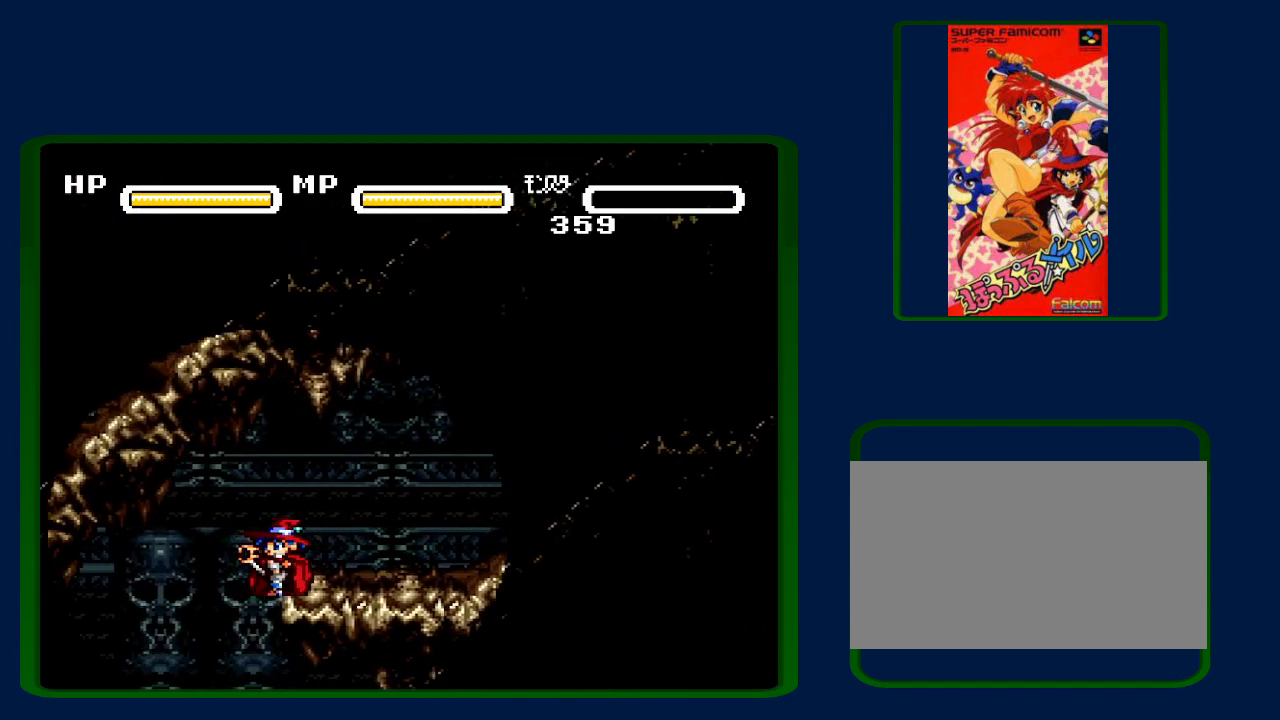
{"buttons": ["DPAD_RIGHT"], "events": [[200, "DPAD_LEFT", "up"], [200, "DPAD_RIGHT", "down"]]}
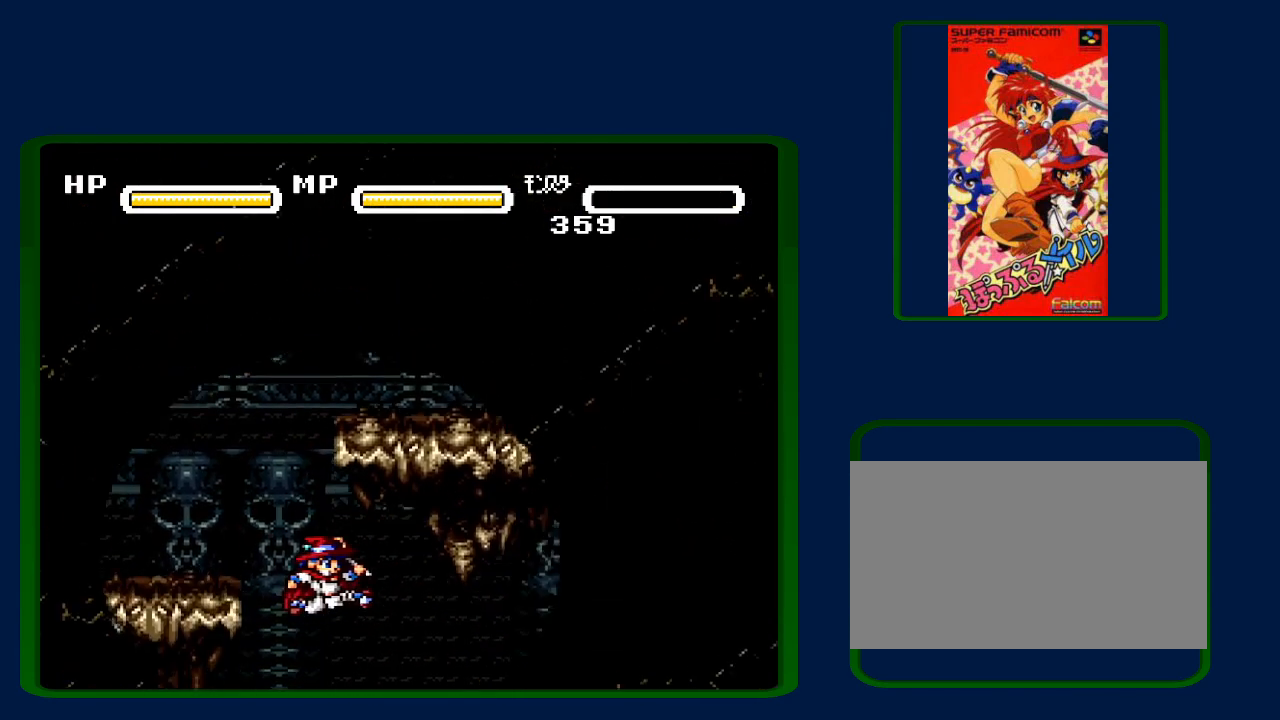
{"buttons": ["DPAD_RIGHT"], "events": []}
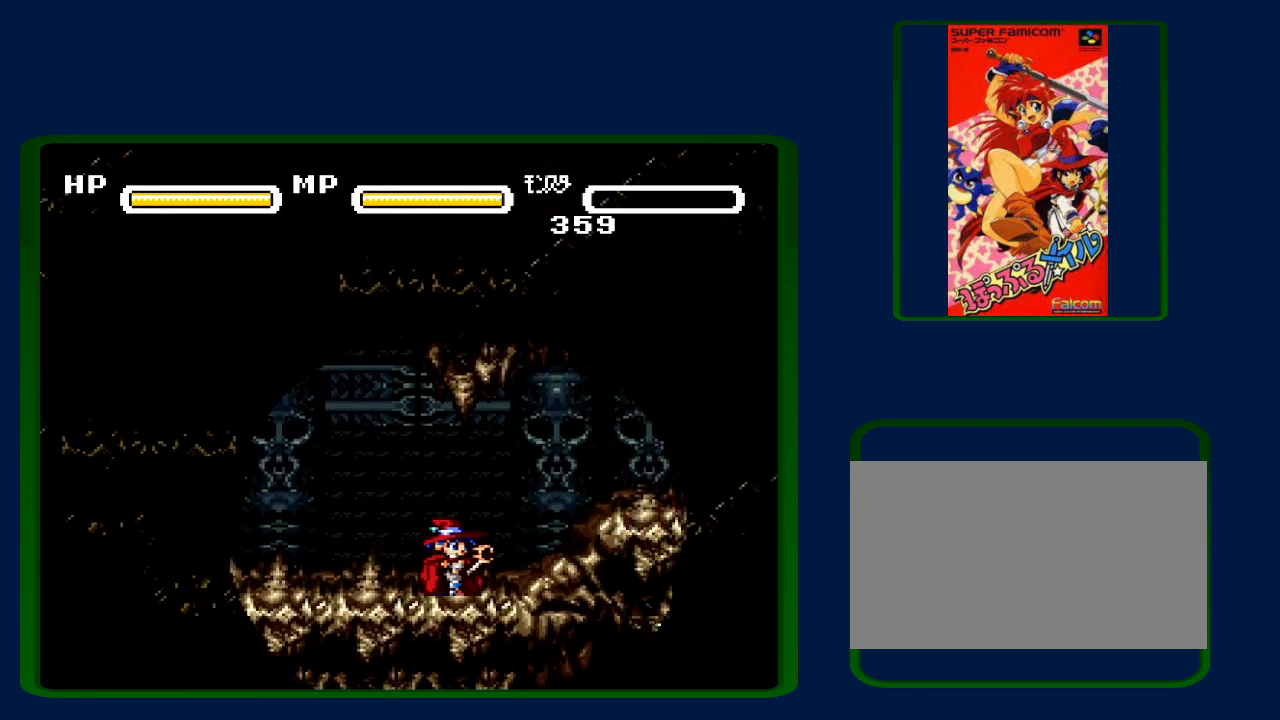
{"buttons": ["DPAD_RIGHT"], "events": []}
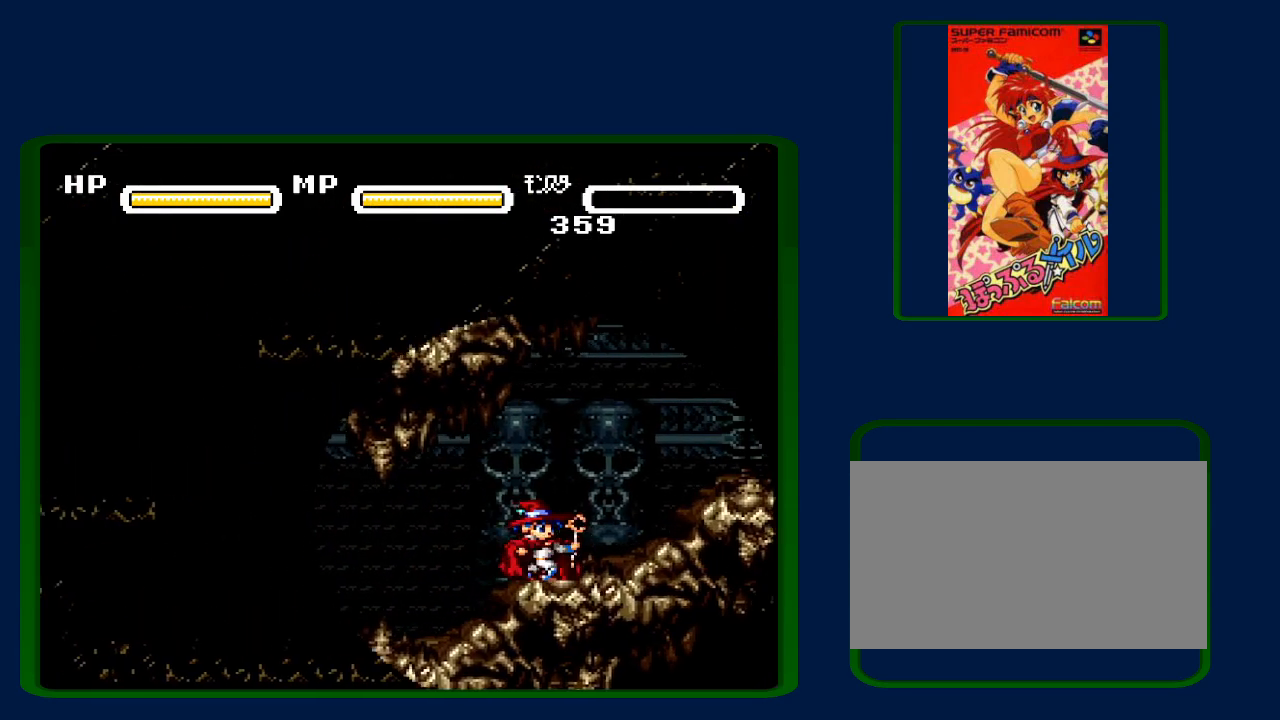
{"buttons": ["DPAD_RIGHT"], "events": []}
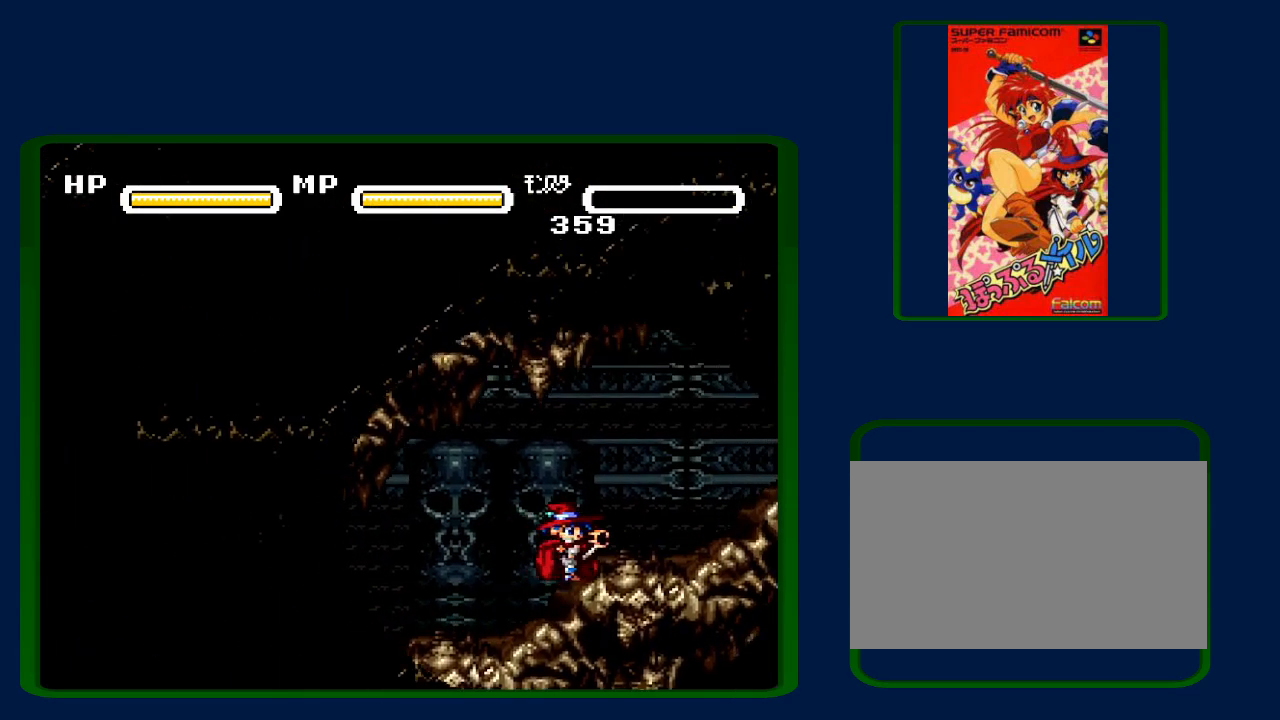
{"buttons": ["DPAD_RIGHT"], "events": []}
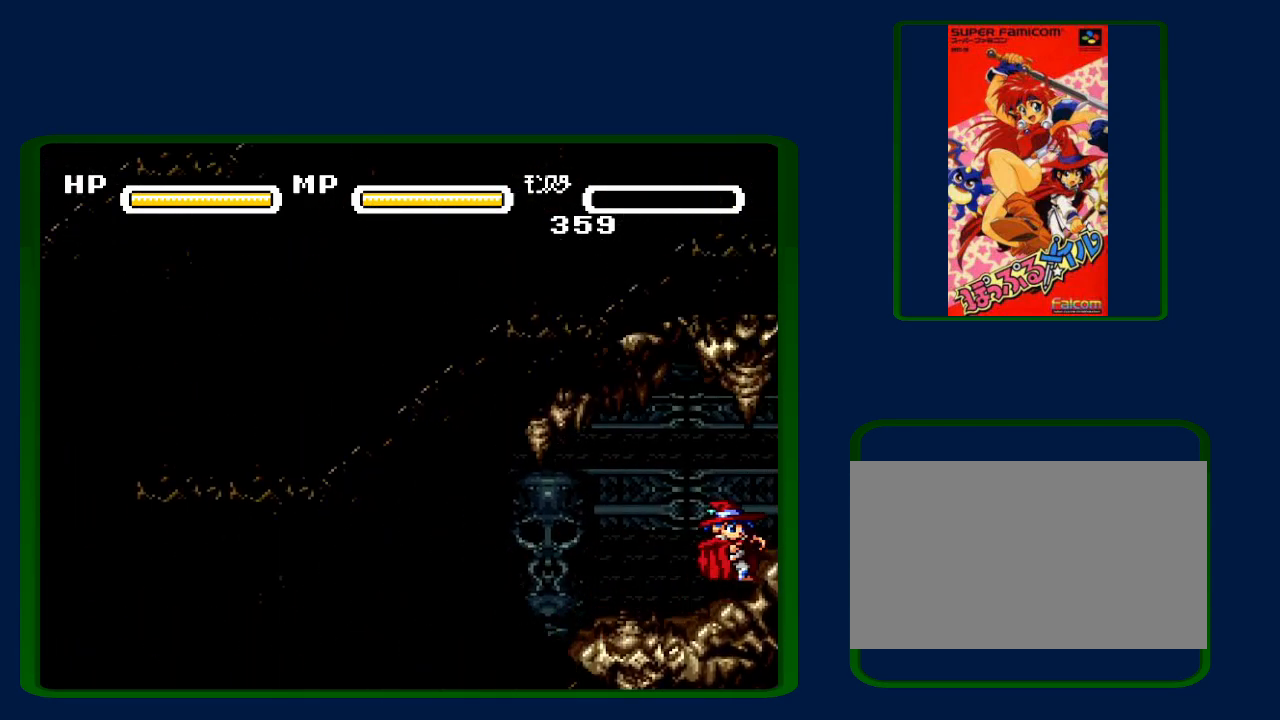
{"buttons": ["SELECT"], "events": [[433, "DPAD_RIGHT", "up"], [467, "SELECT", "down"]]}
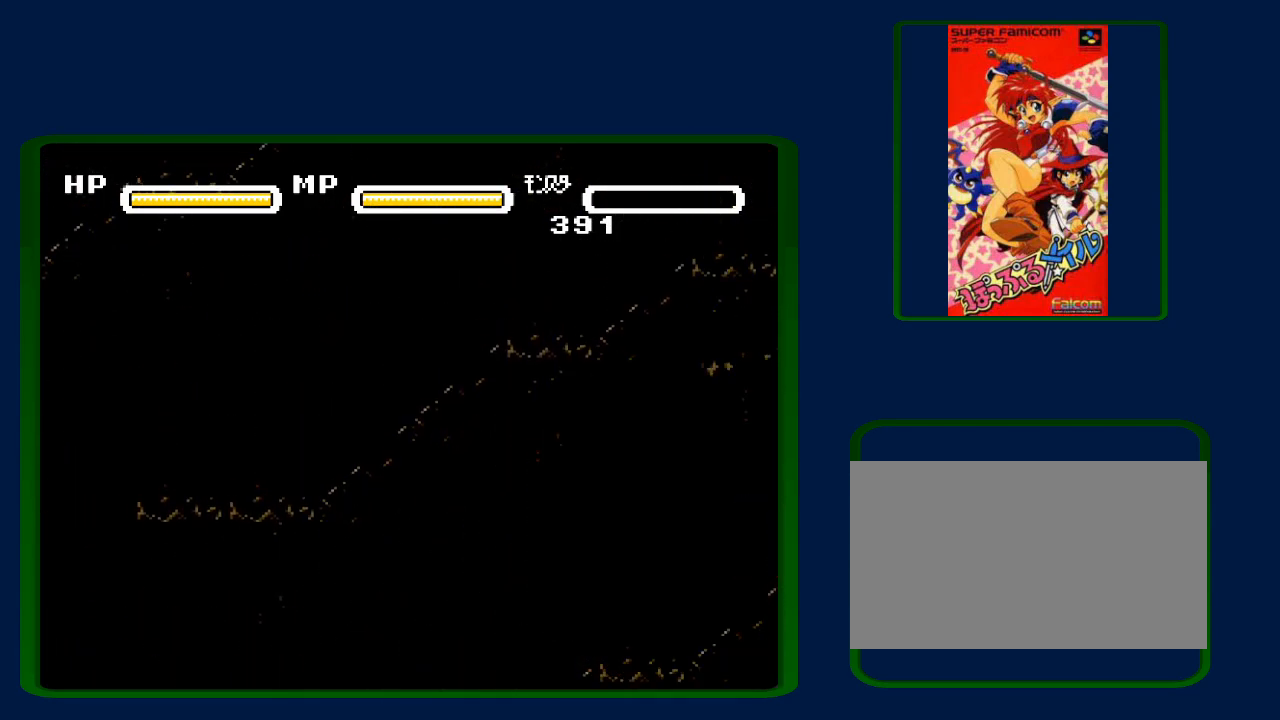
{"buttons": [], "events": [[300, "SELECT", "up"]]}
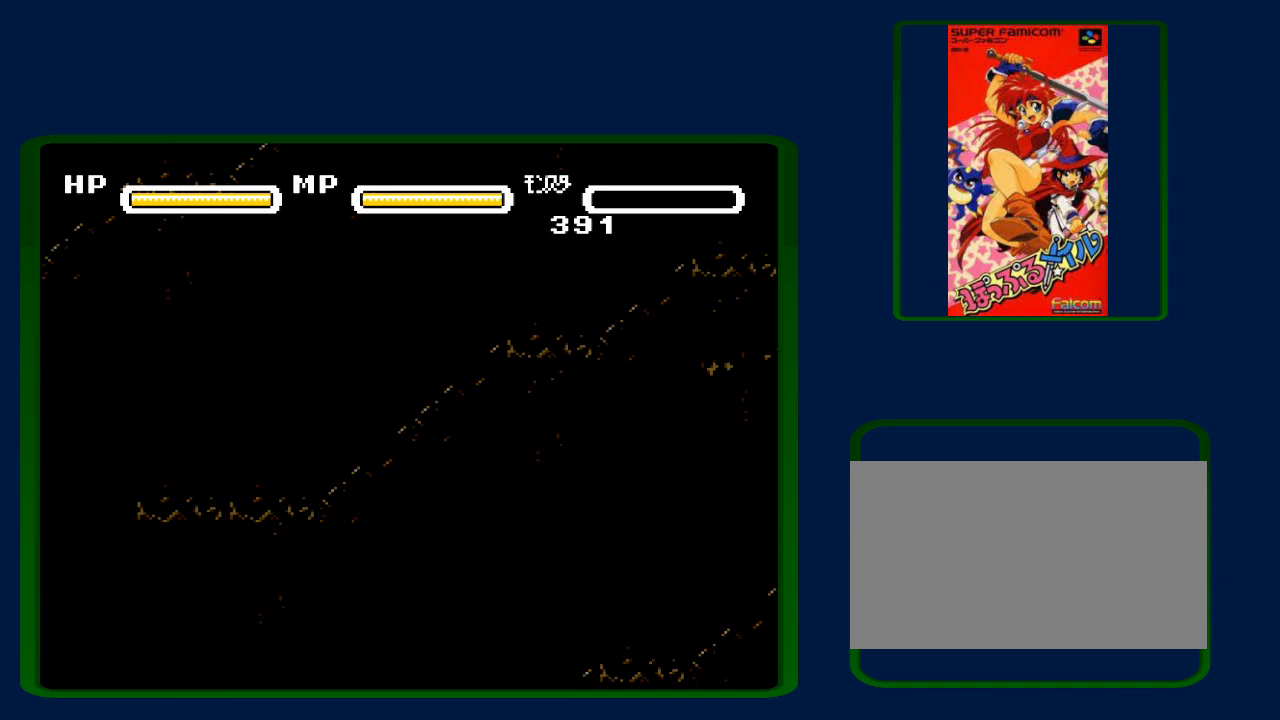
{"buttons": [], "events": []}
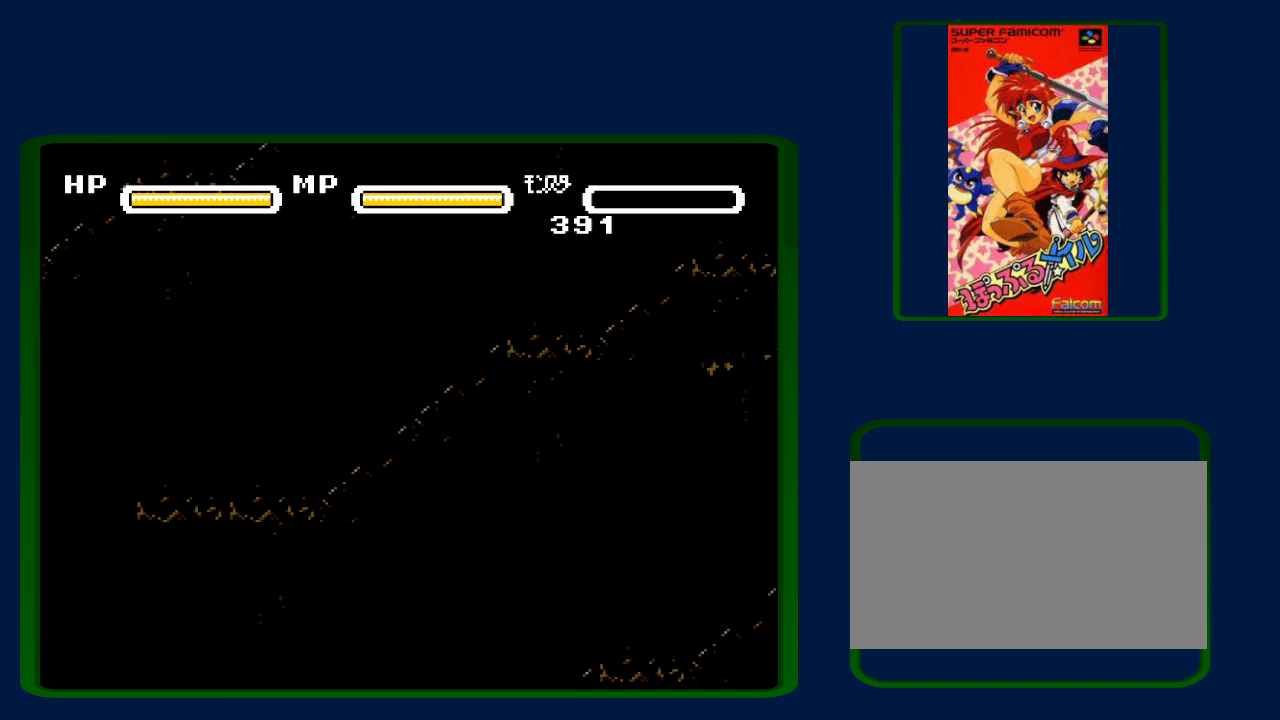
{"buttons": [], "events": []}
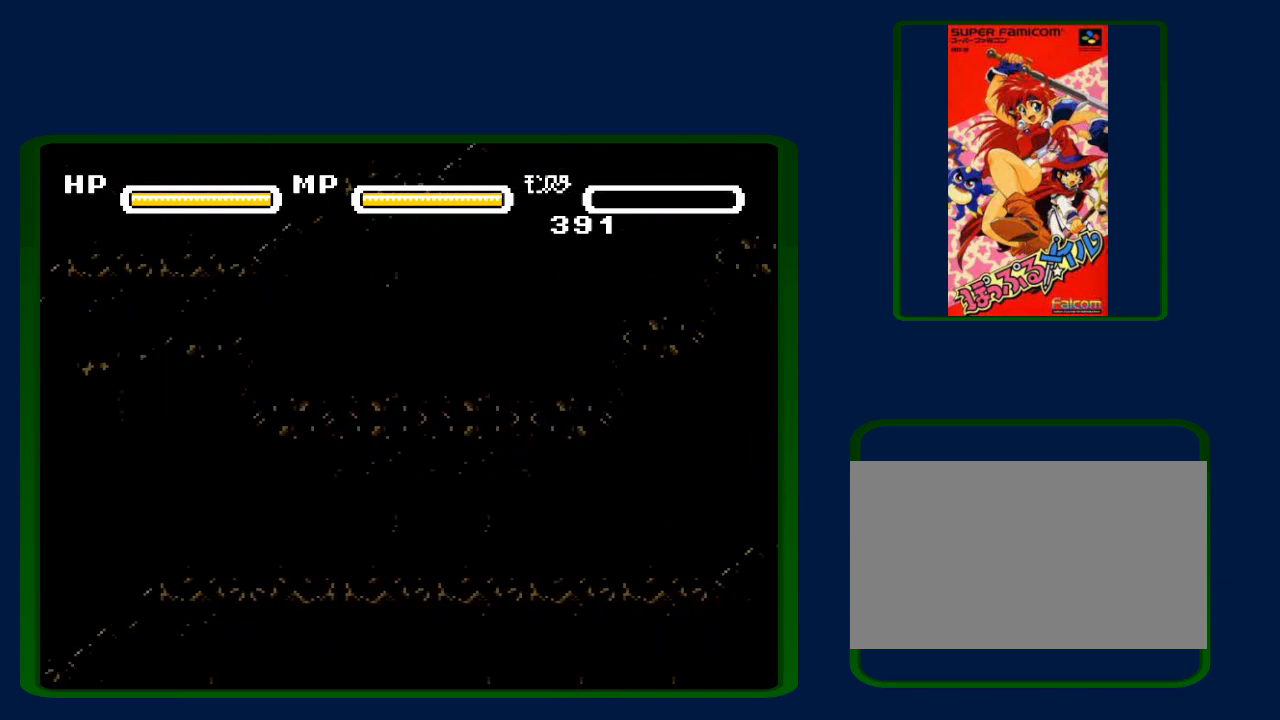
{"buttons": [], "events": [[67, "START", "down"], [183, "START", "up"], [300, "START", "down"], [433, "START", "up"]]}
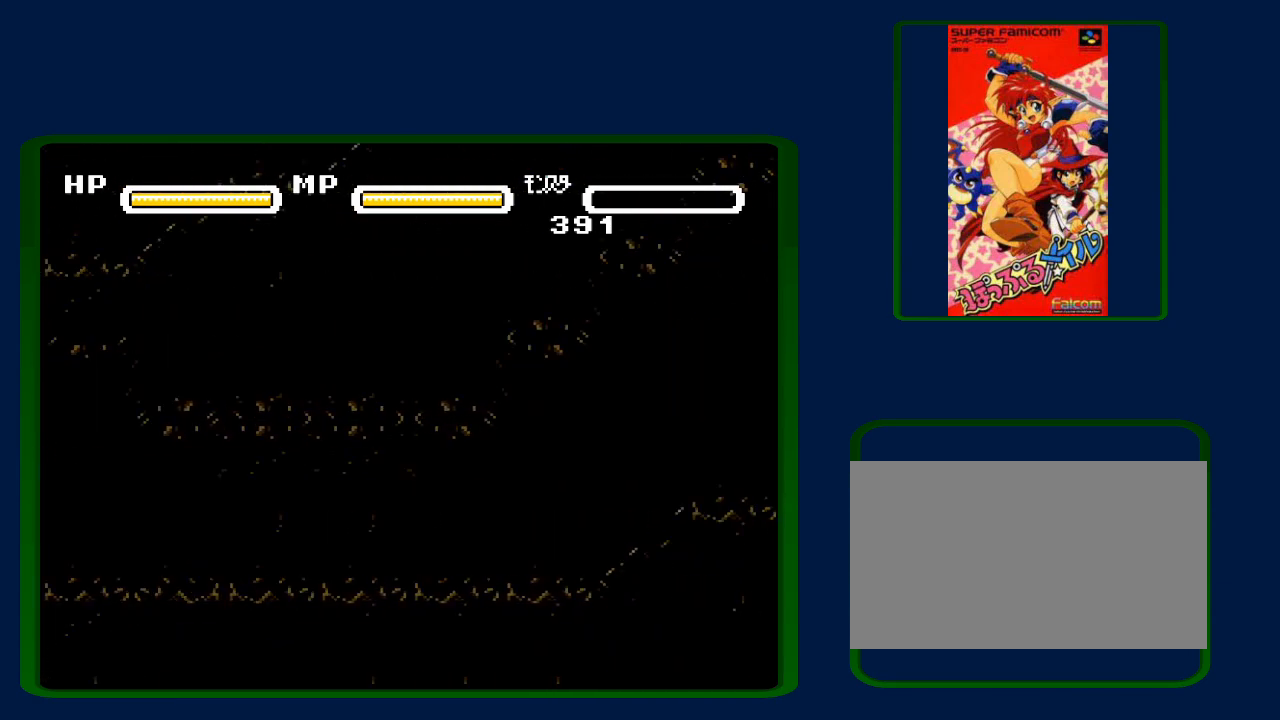
{"buttons": [], "events": [[83, "START", "down"], [217, "START", "up"], [317, "START", "down"], [467, "START", "up"]]}